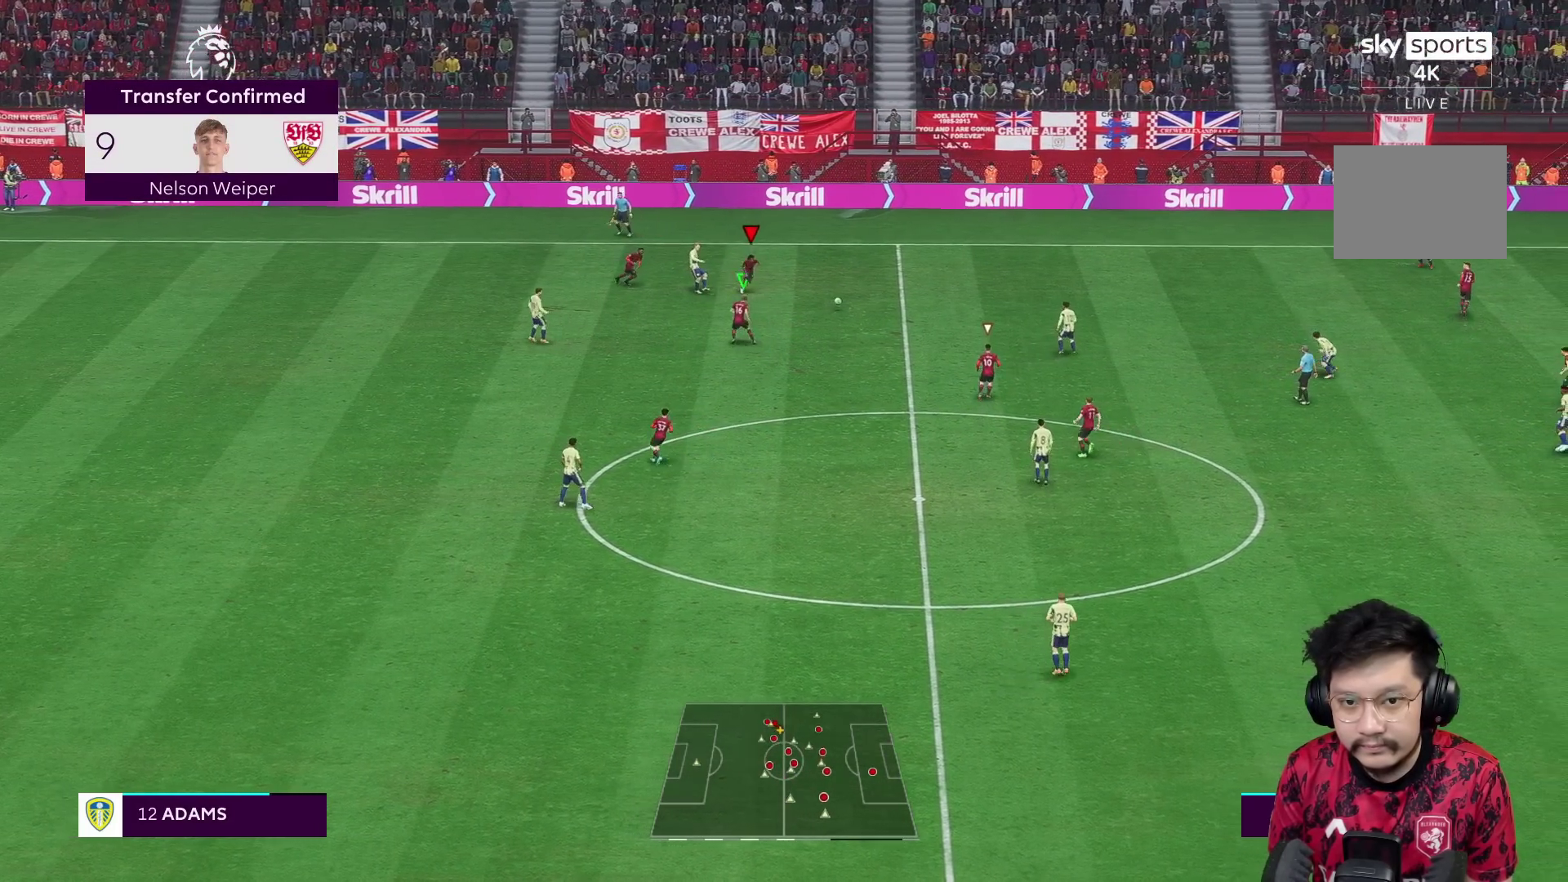
Gameplay with a controller (Xbox layout); each line is a JSON object with the inputs held at the frame after it. "events" lists button and stick changes between this image and that frame as [ms after this image, input, new state], when the widget could be followed in between. Not read: L3 R3.
{"buttons": [], "left_stick": "up-right", "right_stick": "center", "events": [[167, "R1", "up"], [233, "left_stick", "up-right"], [283, "R2", "up"]]}
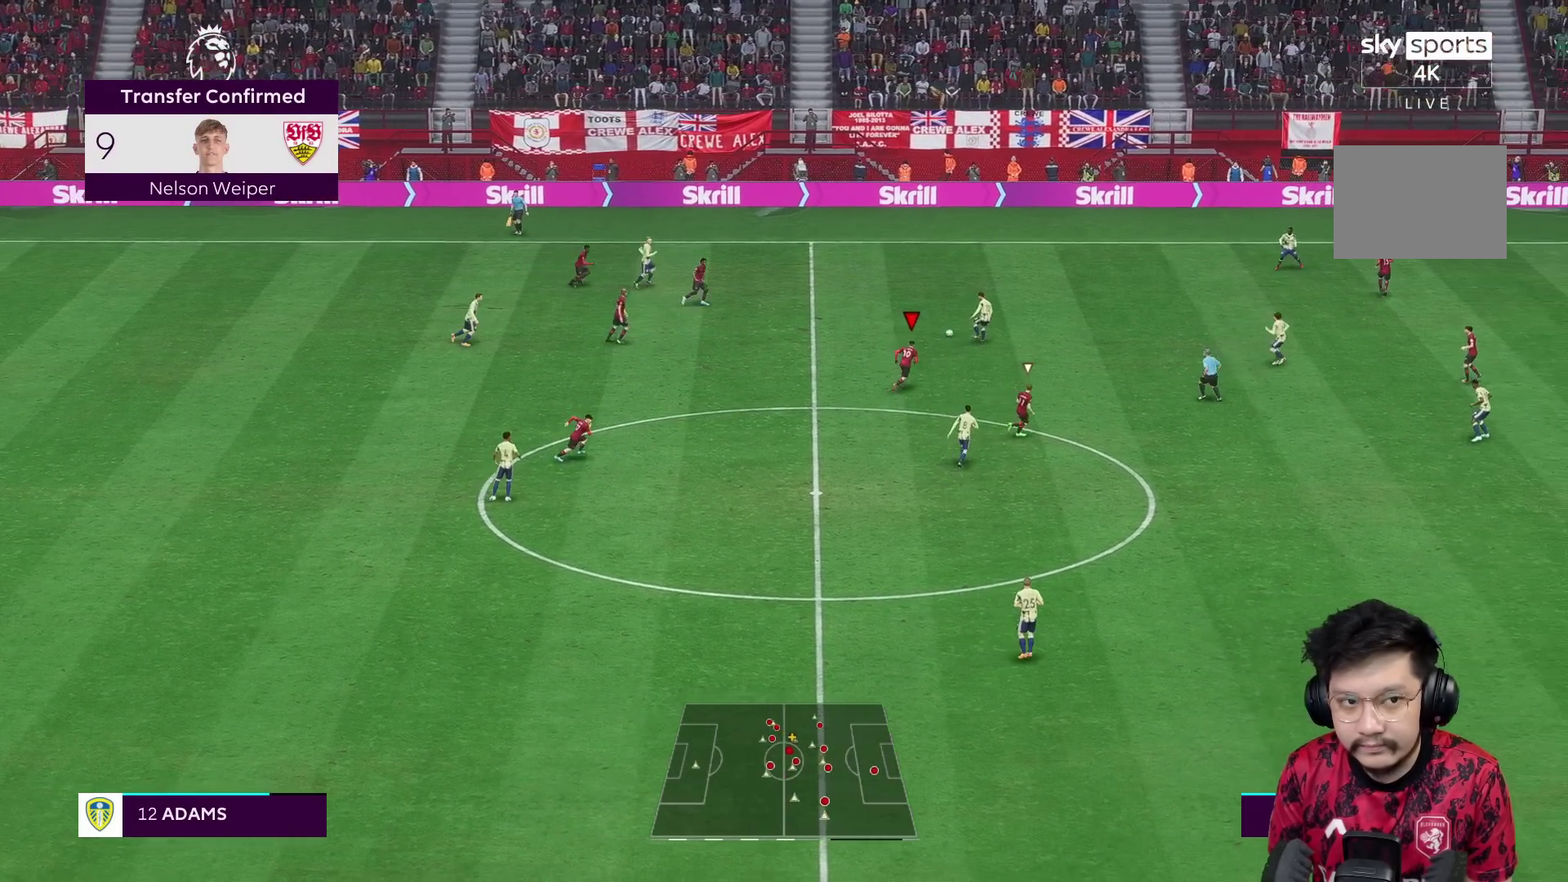
{"buttons": ["R1"], "left_stick": "up-right", "right_stick": "center", "events": [[150, "R1", "down"]]}
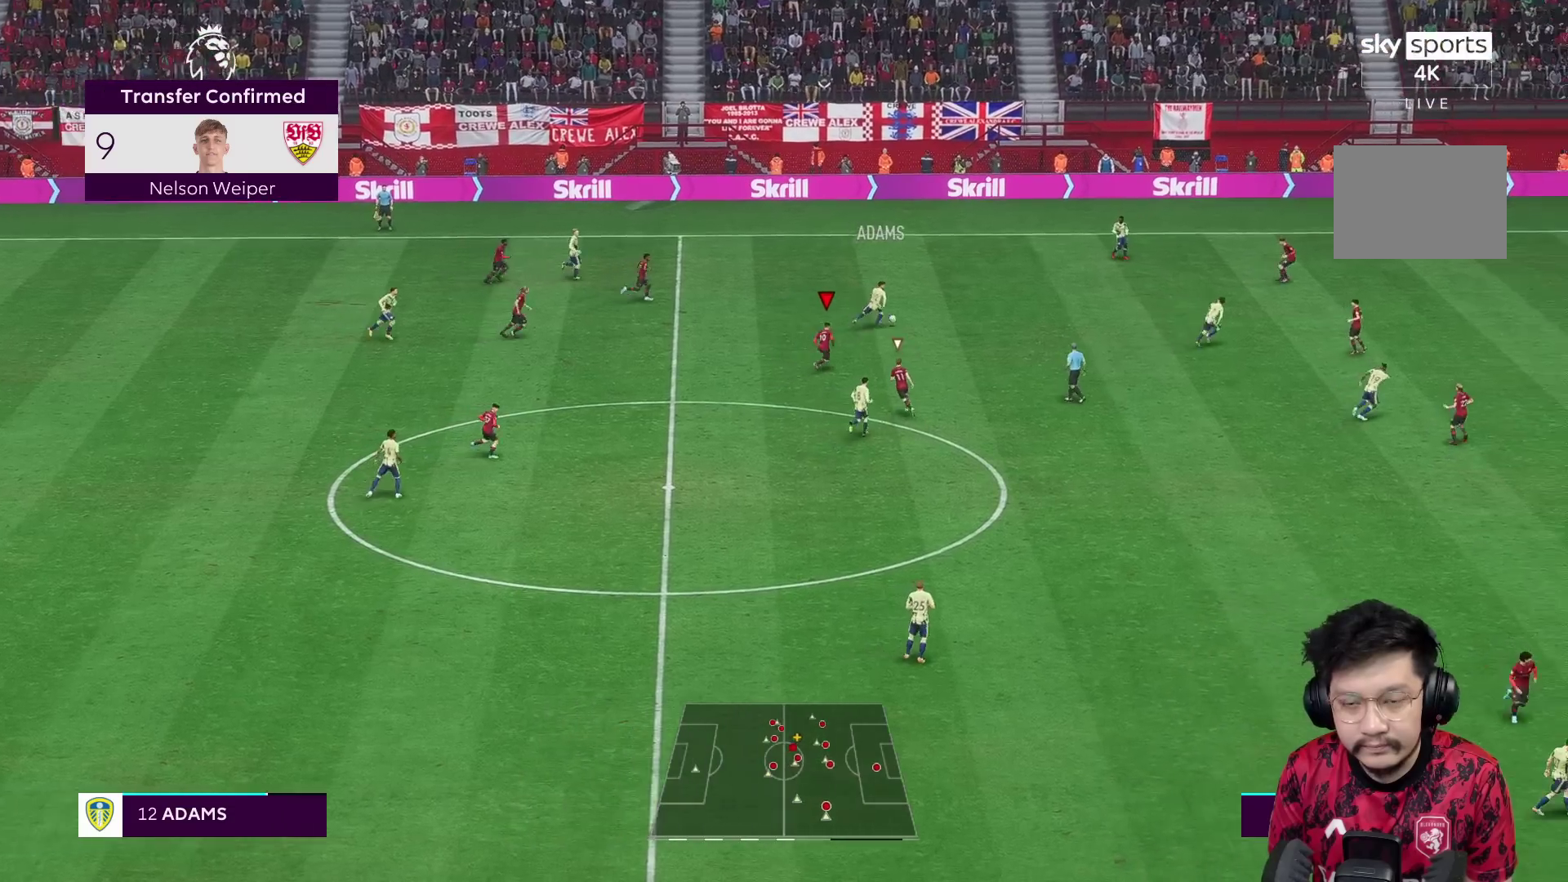
{"buttons": ["R1"], "left_stick": "up-right", "right_stick": "center", "events": []}
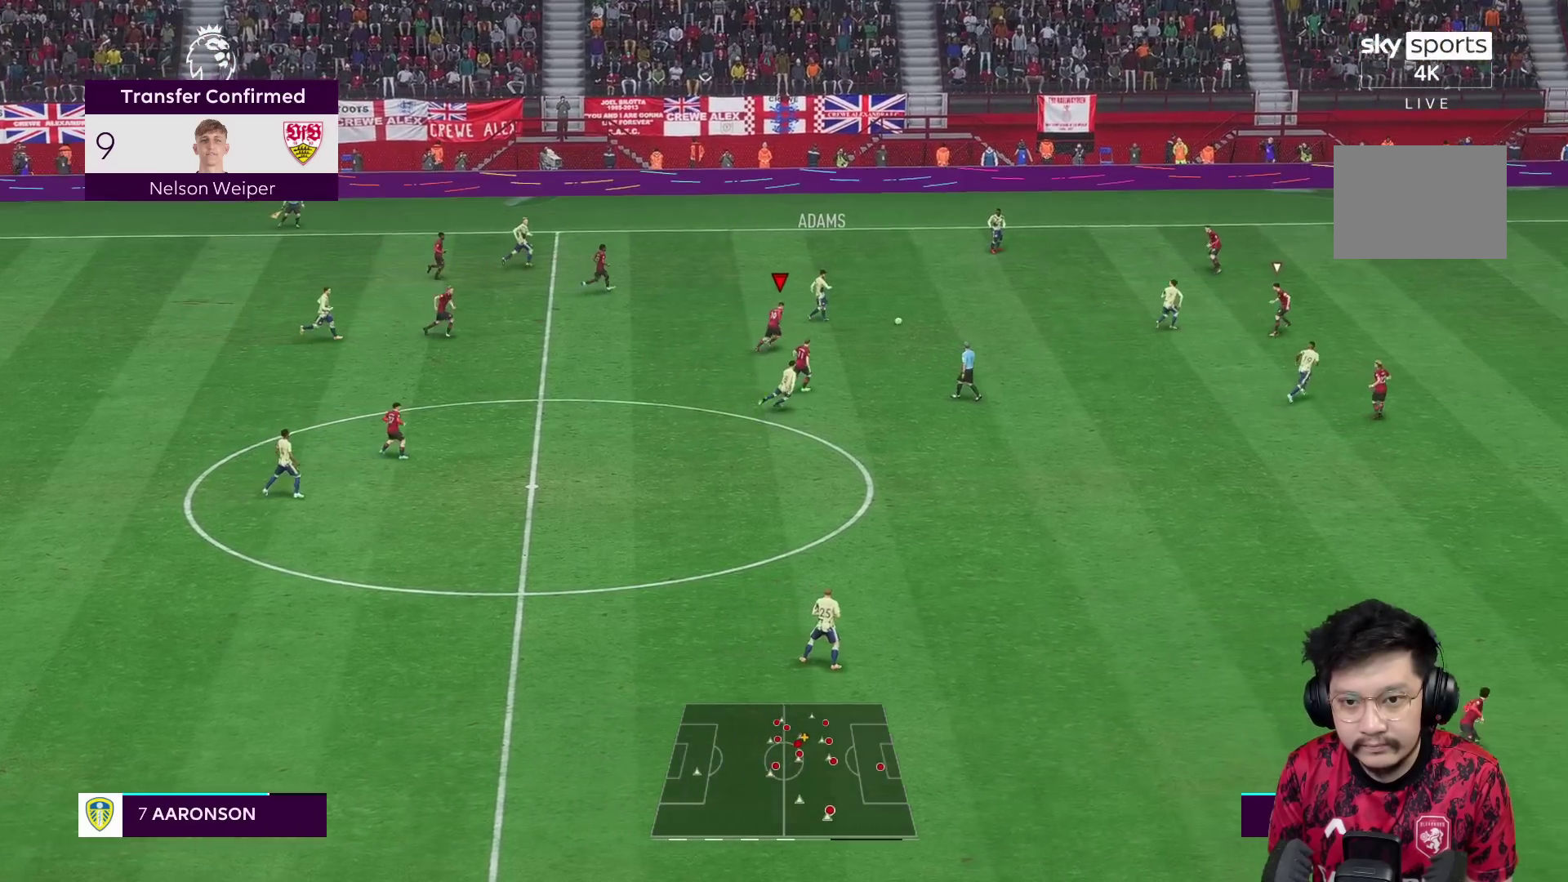
{"buttons": [], "left_stick": "down", "right_stick": "center", "events": [[200, "R1", "up"], [333, "left_stick", "down-right"], [400, "left_stick", "down"]]}
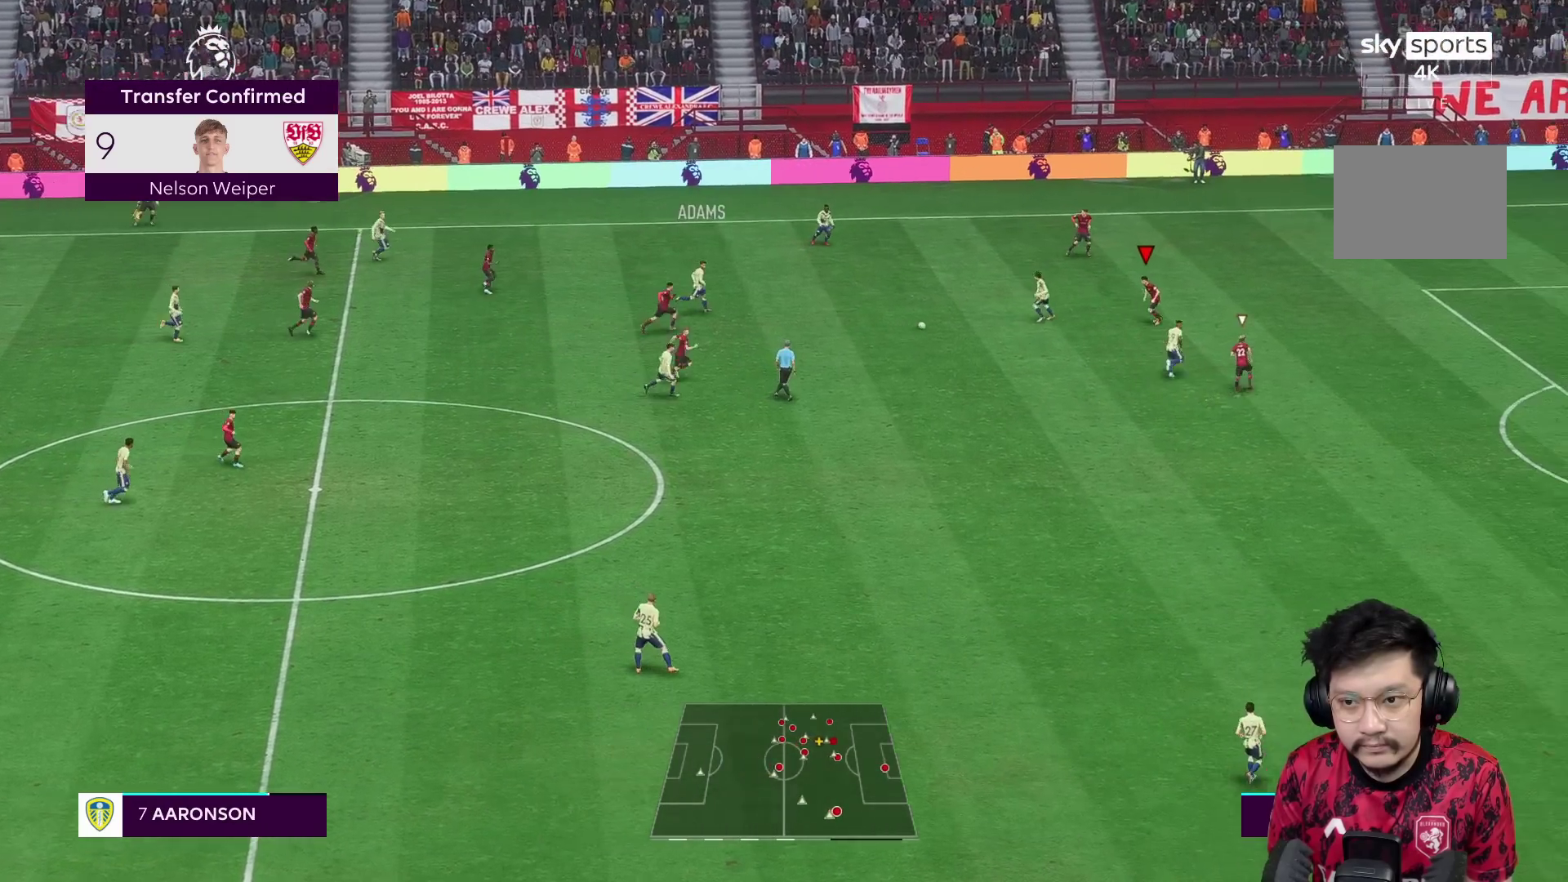
{"buttons": [], "left_stick": "left", "right_stick": "center", "events": [[283, "left_stick", "down-left"], [500, "left_stick", "left"]]}
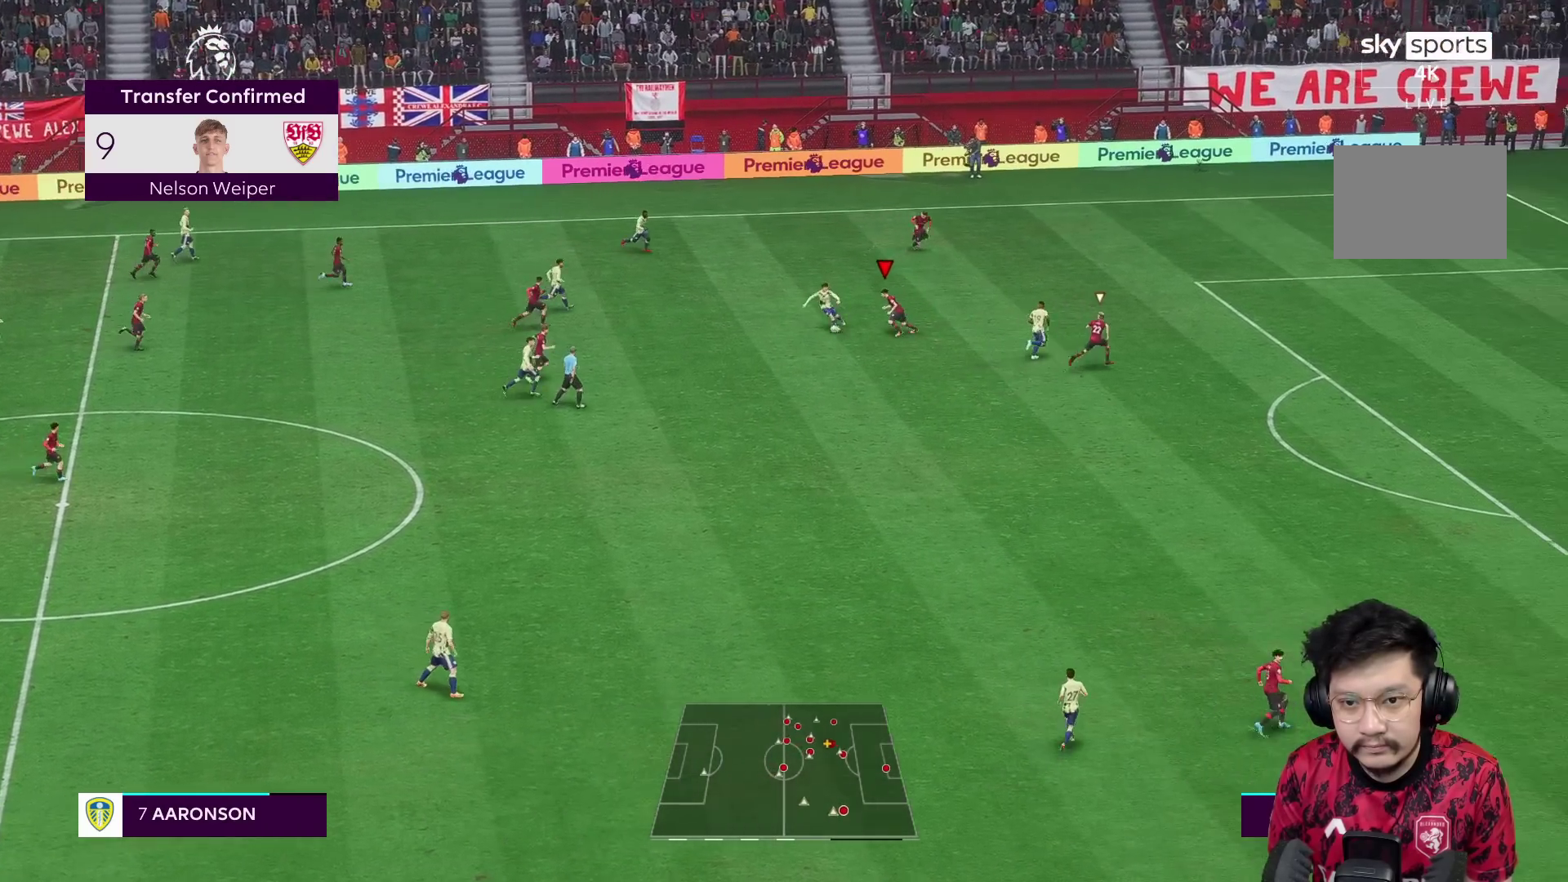
{"buttons": ["L2", "R1", "R2"], "left_stick": "up-left", "right_stick": "center", "events": [[33, "L2", "down"], [67, "R2", "down"], [450, "R1", "down"], [483, "left_stick", "up-left"]]}
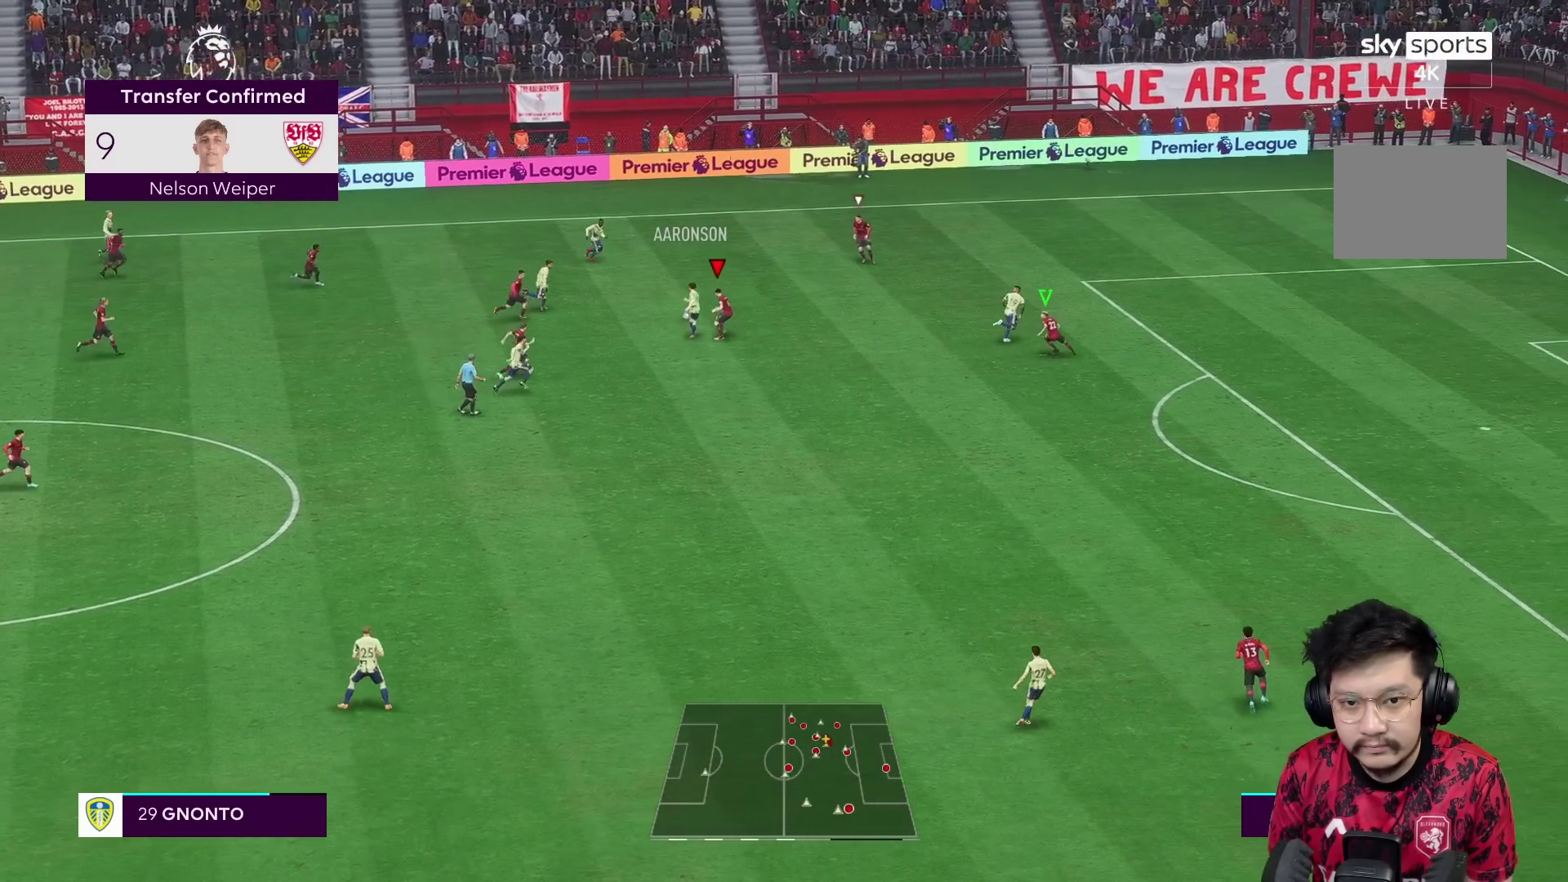
{"buttons": ["R2"], "left_stick": "left", "right_stick": "center", "events": [[150, "R2", "up"], [150, "left_stick", "up"], [300, "R1", "up"], [400, "L1", "down"], [500, "L1", "up"], [500, "L2", "up"], [500, "R2", "down"], [500, "left_stick", "left"]]}
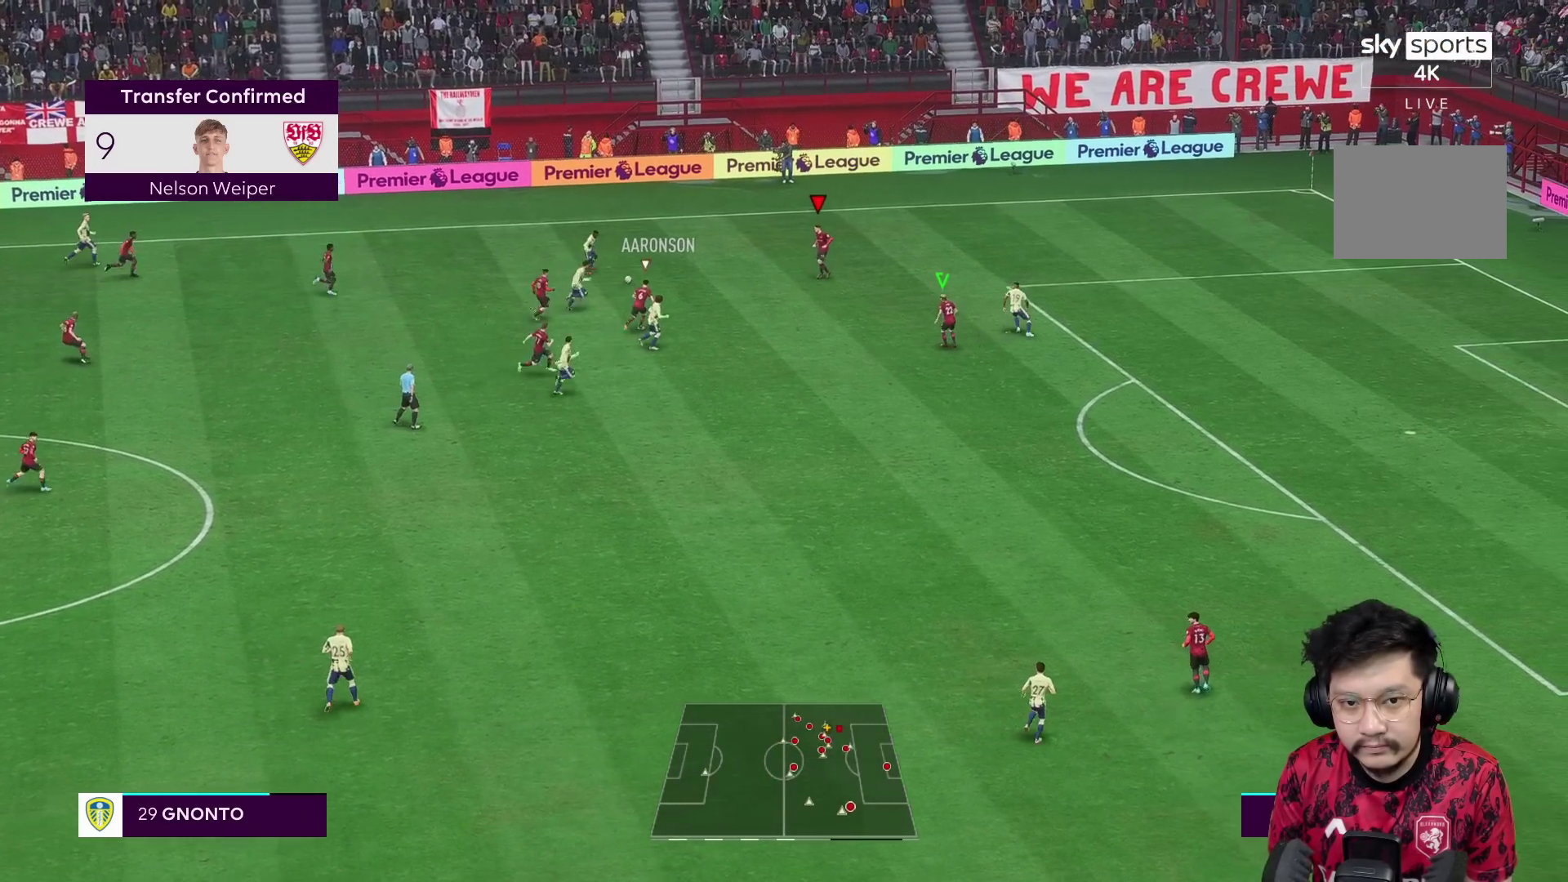
{"buttons": [], "left_stick": "left", "right_stick": "center", "events": [[67, "left_stick", "down-left"], [283, "R1", "down"], [283, "left_stick", "left"], [333, "R2", "up"], [500, "R1", "up"]]}
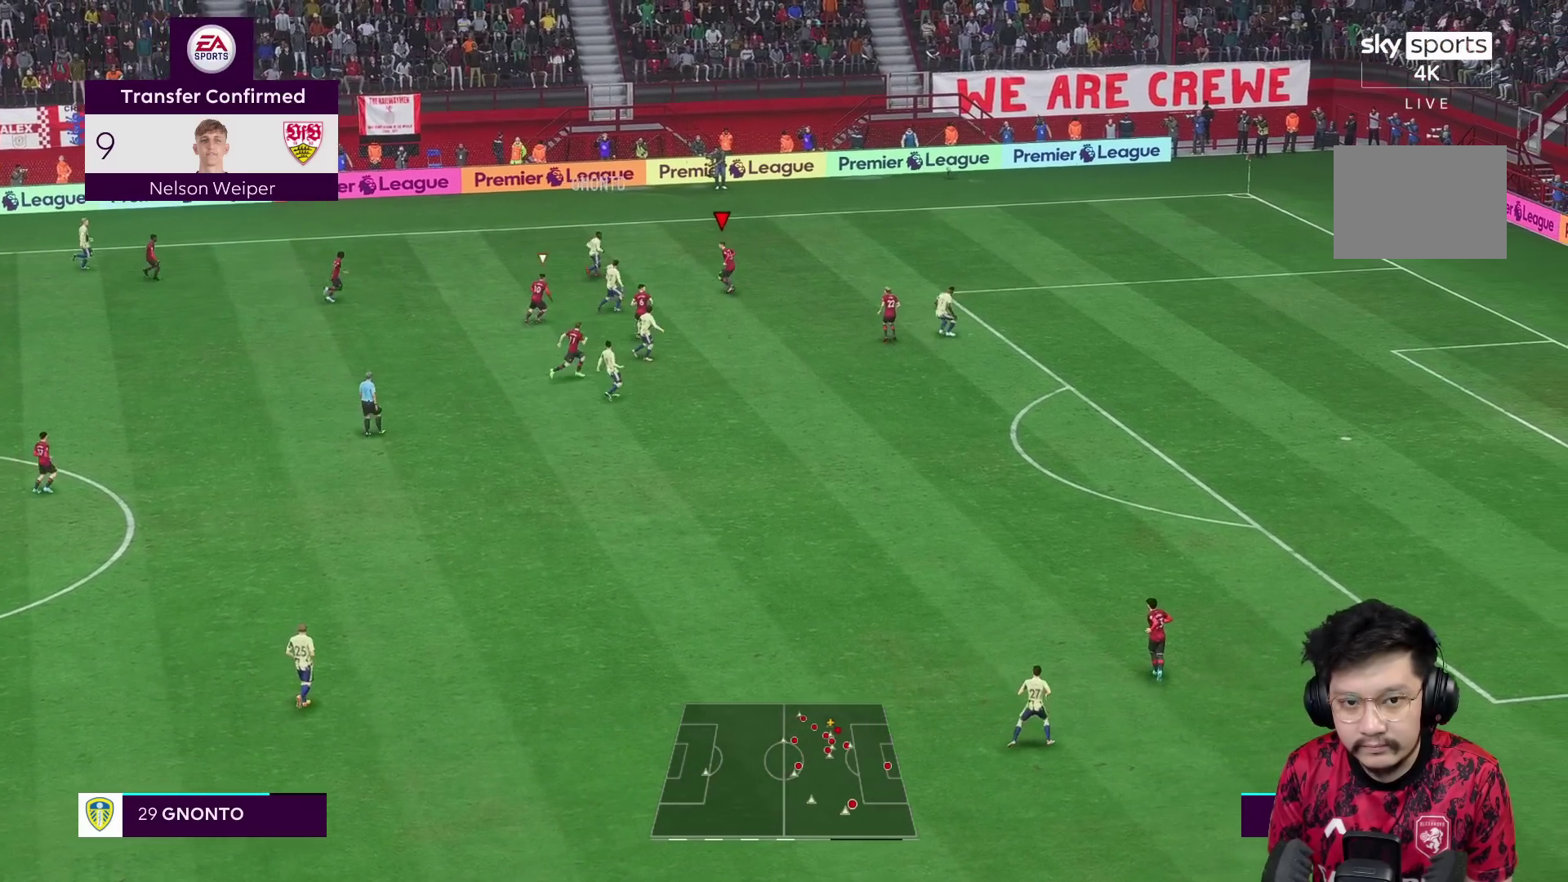
{"buttons": ["R1"], "left_stick": "up-right", "right_stick": "center", "events": [[83, "left_stick", "up"], [100, "L2", "down"], [167, "L2", "up"], [217, "L2", "down"], [283, "R1", "down"], [300, "left_stick", "up-right"], [433, "L2", "up"]]}
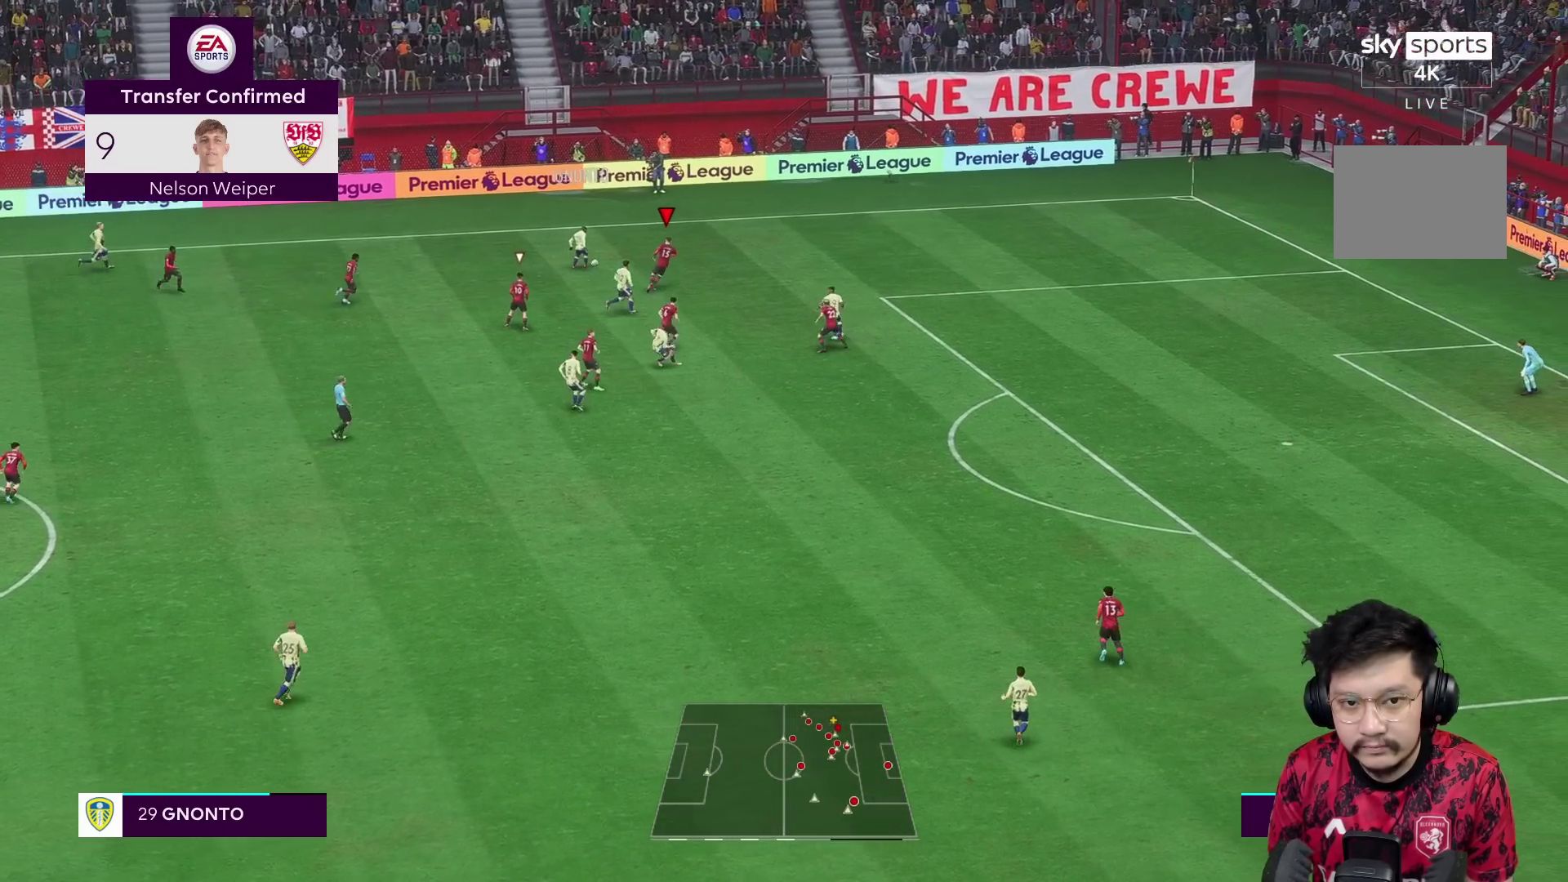
{"buttons": ["R1"], "left_stick": "up", "right_stick": "center", "events": [[483, "left_stick", "up"]]}
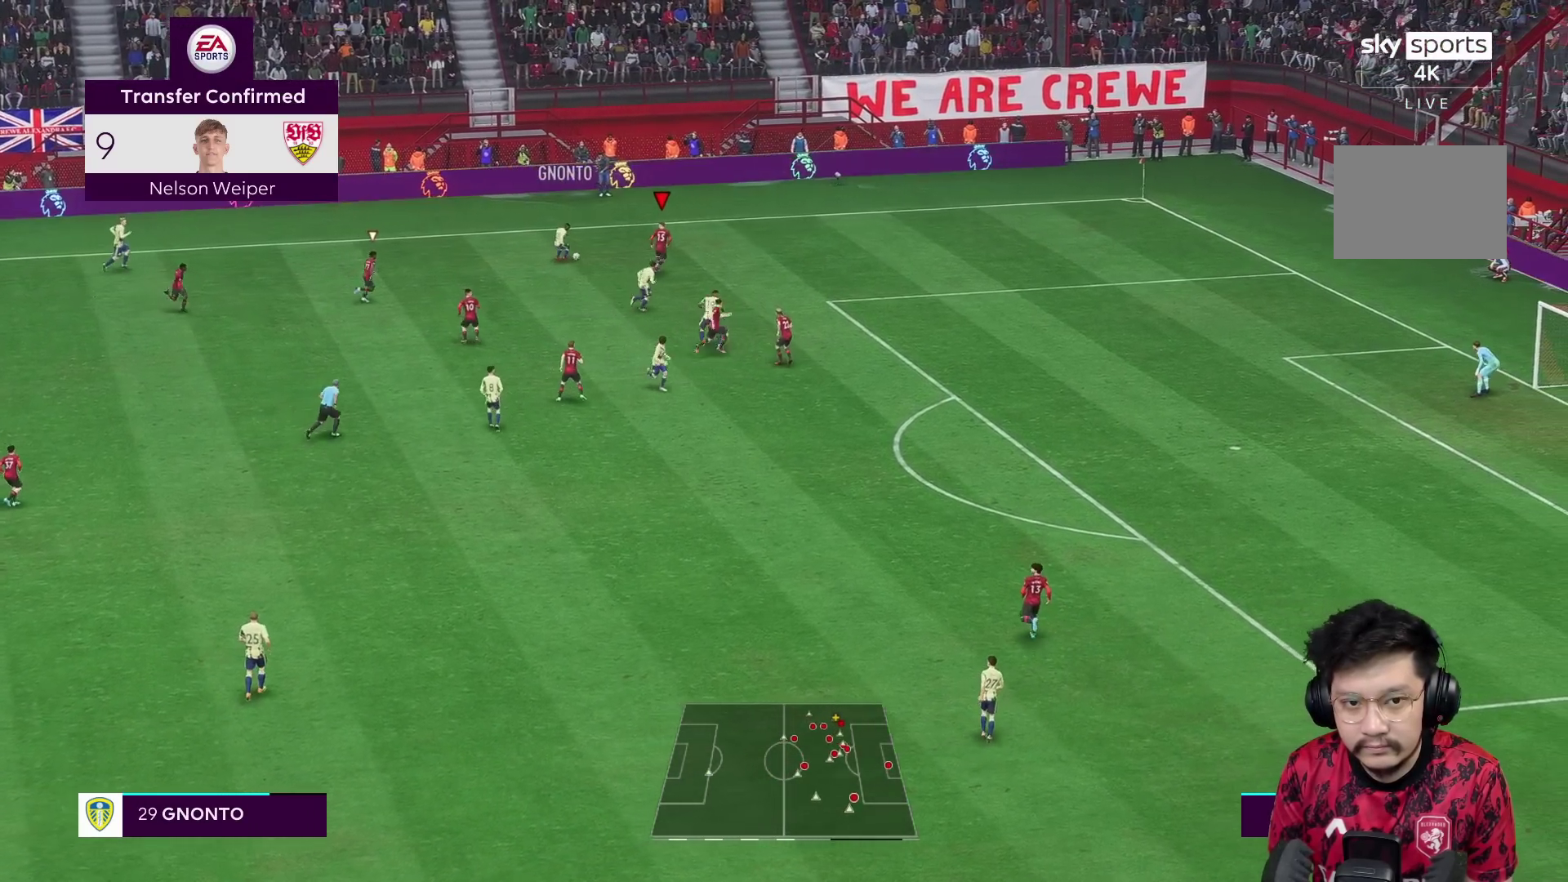
{"buttons": ["R2"], "left_stick": "down-left", "right_stick": "center", "events": [[67, "R1", "up"], [100, "L2", "down"], [167, "L2", "up"], [217, "L2", "down"], [250, "R2", "down"], [283, "left_stick", "up-left"], [450, "left_stick", "down-left"], [500, "L2", "up"]]}
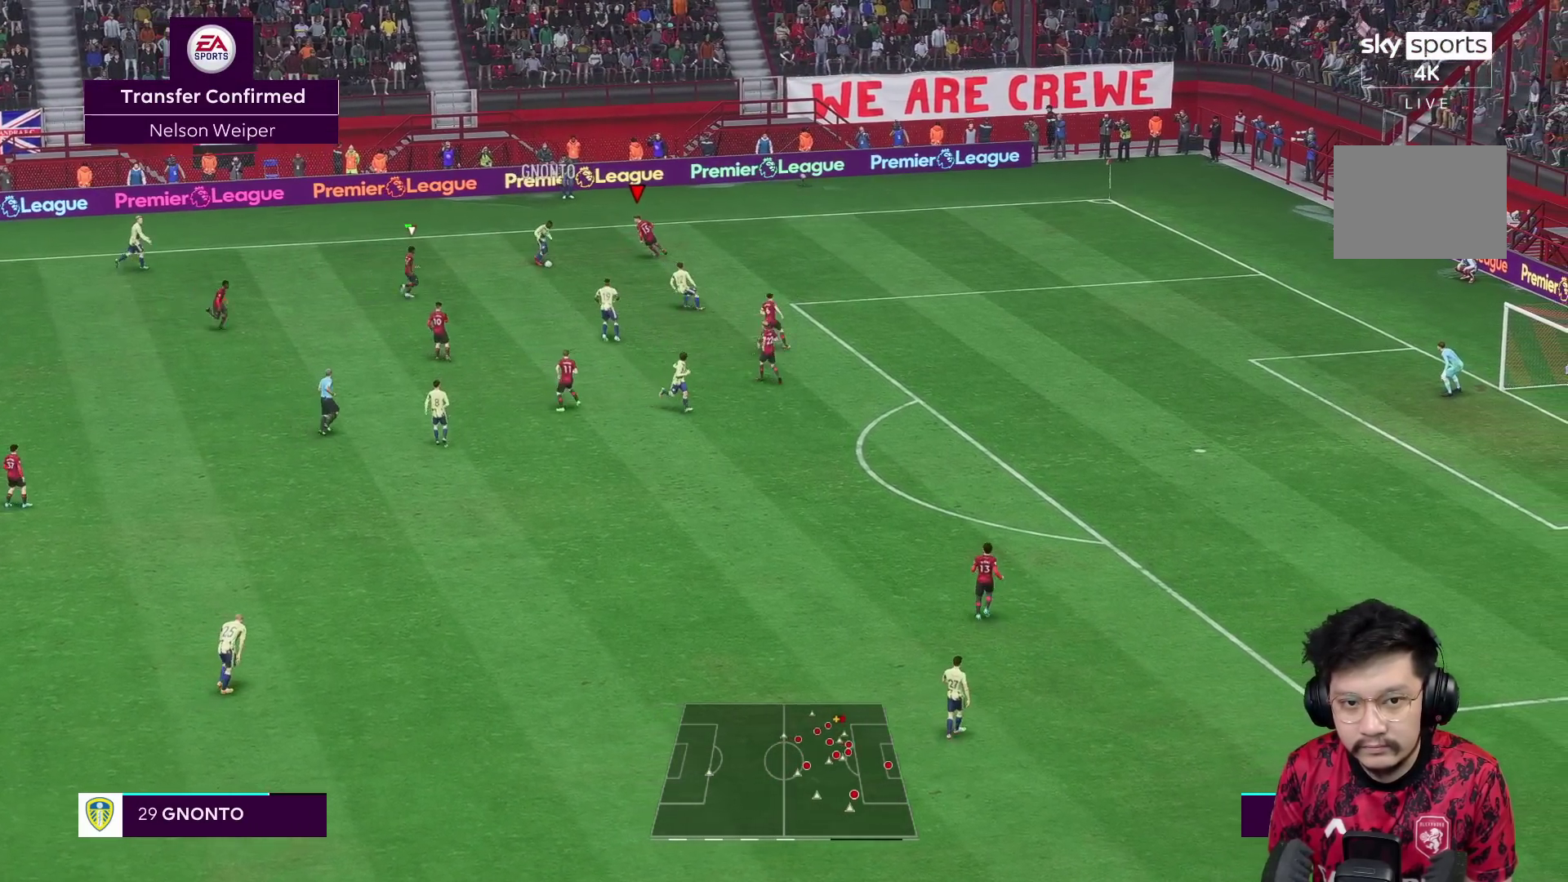
{"buttons": ["L2"], "left_stick": "down-right", "right_stick": "center", "events": [[167, "L2", "down"], [200, "left_stick", "down-right"], [317, "R2", "up"]]}
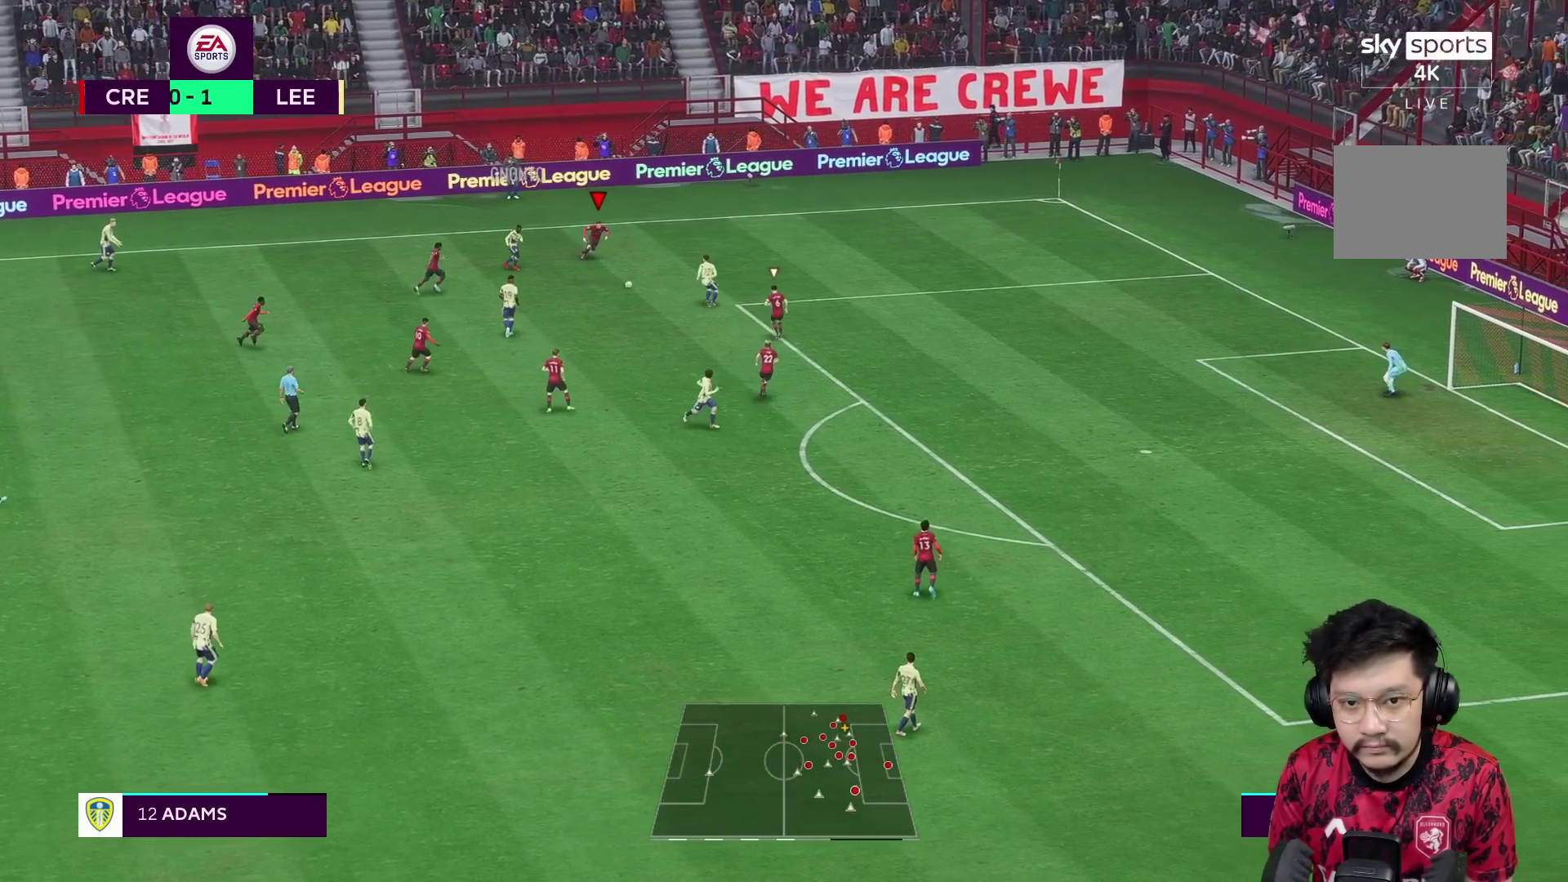
{"buttons": ["L2"], "left_stick": "up-right", "right_stick": "center", "events": [[67, "L2", "up"], [150, "left_stick", "up-right"], [200, "L1", "down"], [267, "left_stick", "up"], [283, "L1", "up"], [417, "left_stick", "up-right"], [450, "L2", "down"]]}
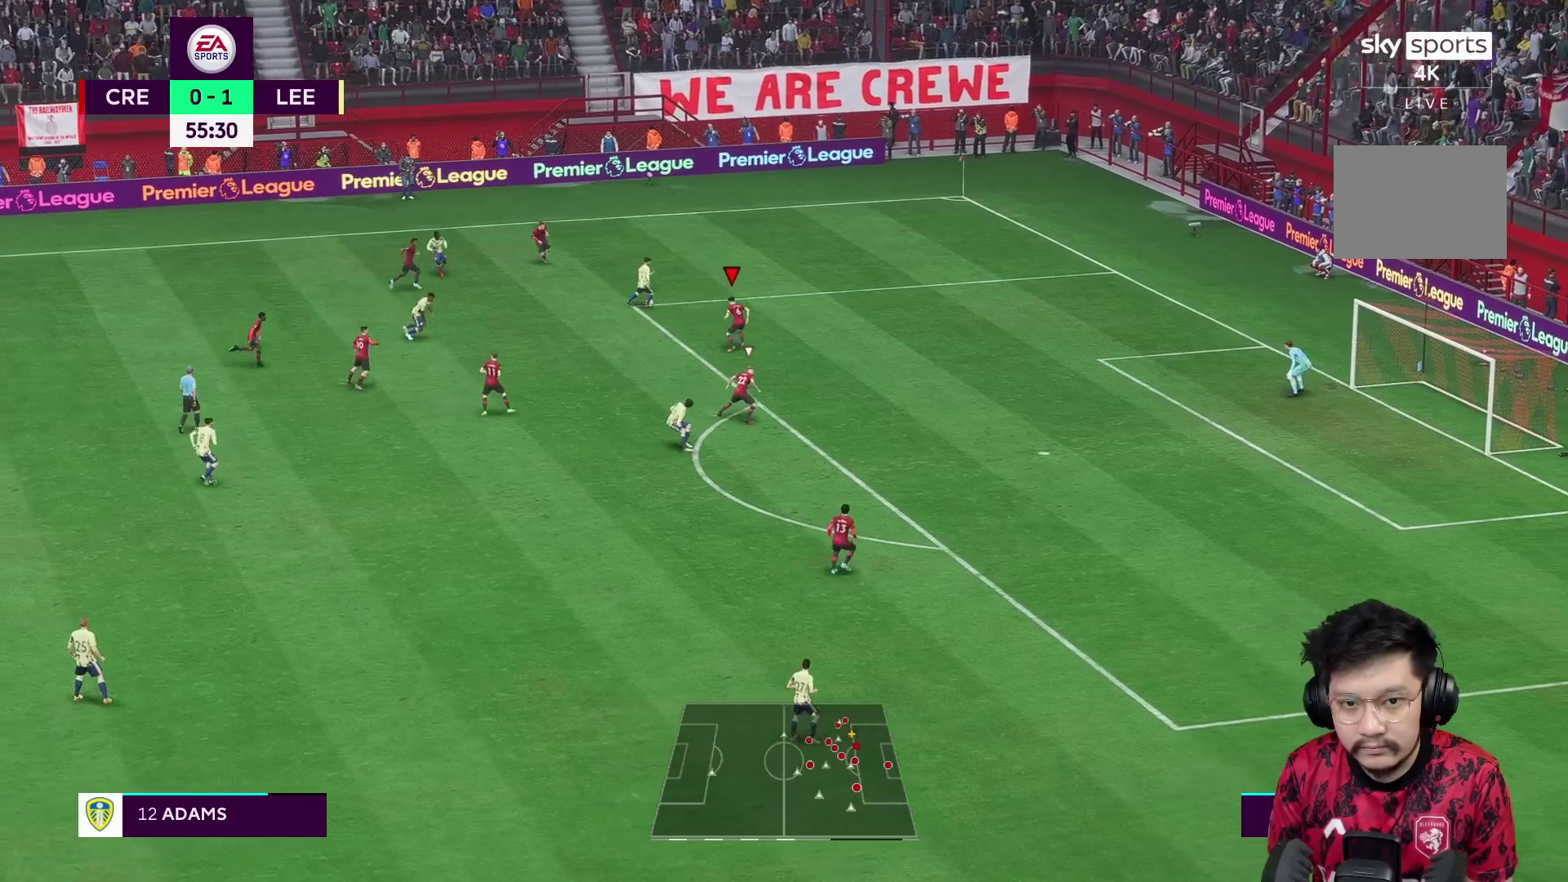
{"buttons": ["L2", "R2"], "left_stick": "right", "right_stick": "center", "events": [[67, "left_stick", "right"], [267, "L2", "up"], [483, "R2", "down"], [500, "L2", "down"]]}
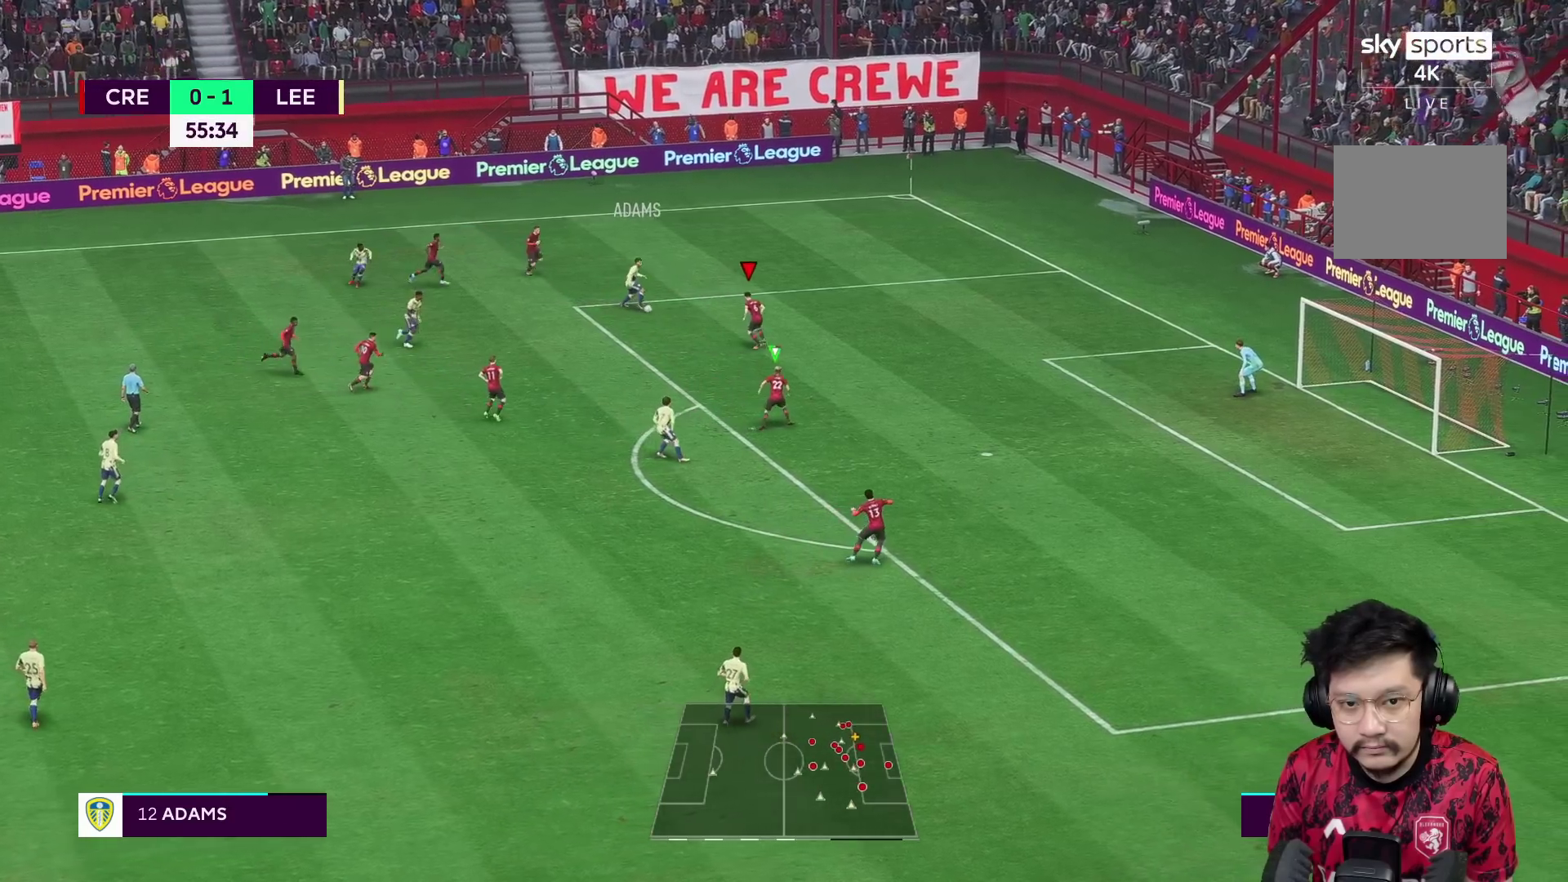
{"buttons": ["L2", "R2"], "left_stick": "right", "right_stick": "center", "events": [[217, "left_stick", "down-right"], [467, "left_stick", "right"]]}
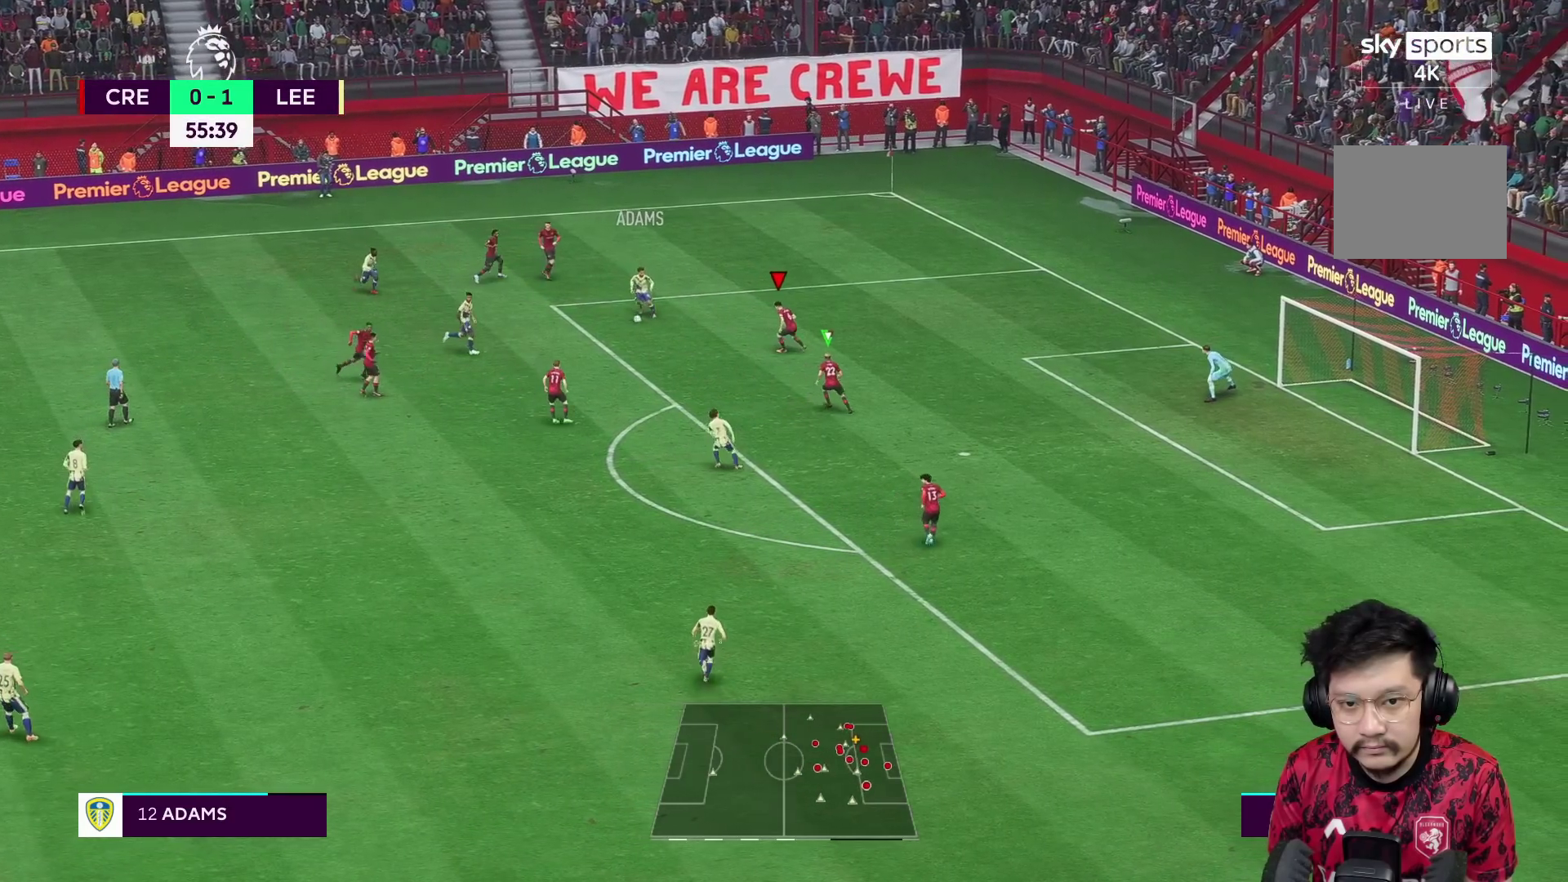
{"buttons": ["L2", "R2"], "left_stick": "down-right", "right_stick": "center", "events": [[100, "left_stick", "center"], [183, "L1", "down"], [183, "R2", "up"], [283, "L1", "up"], [283, "left_stick", "down-right"], [383, "R2", "down"]]}
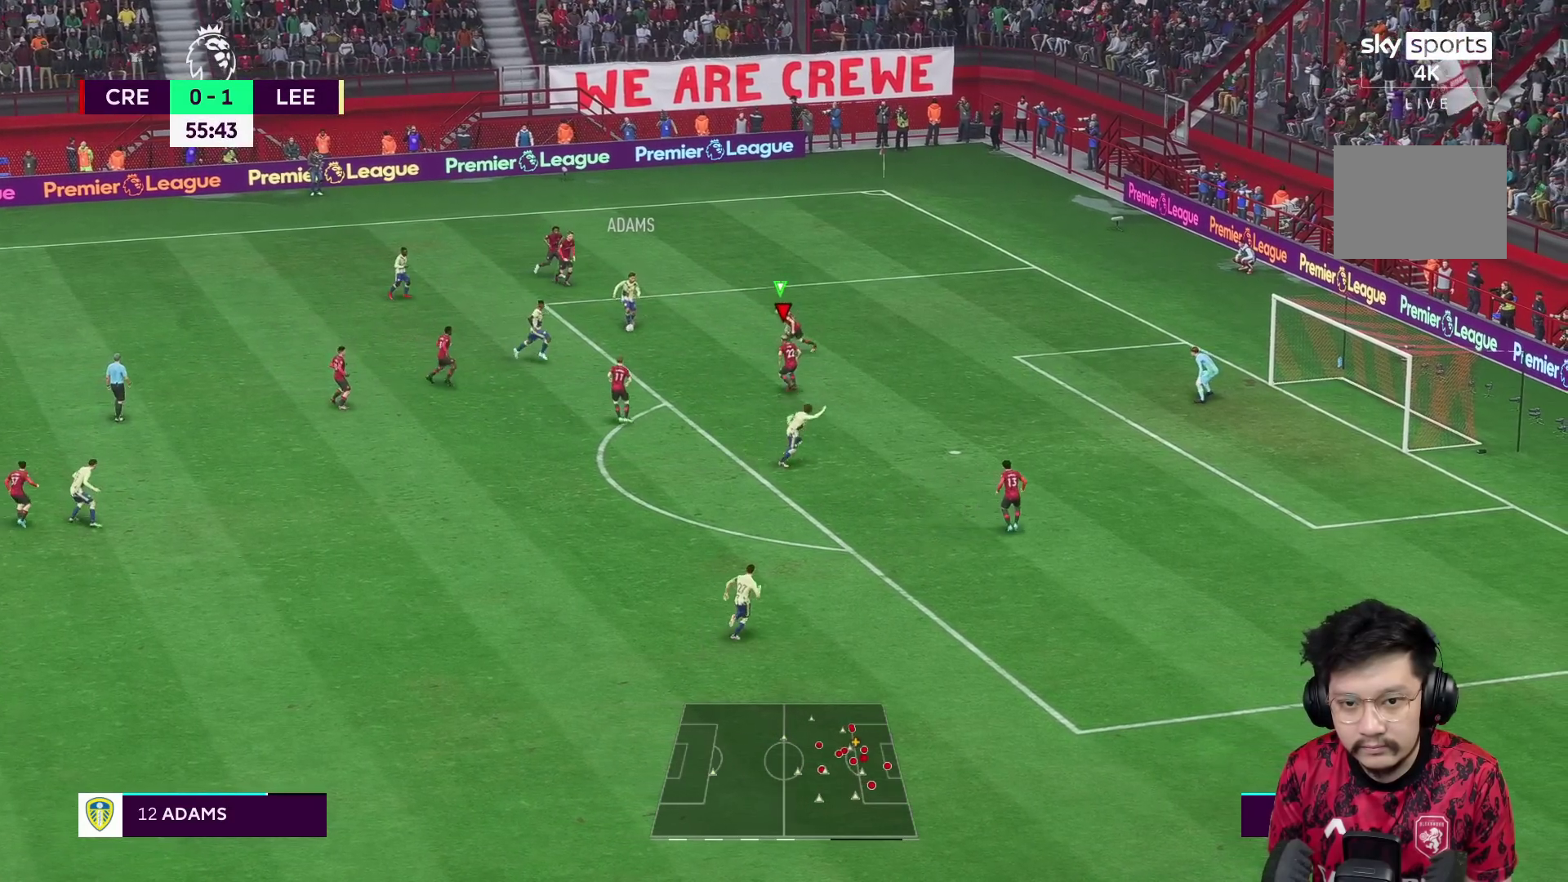
{"buttons": ["L2", "R2"], "left_stick": "down-right", "right_stick": "center", "events": []}
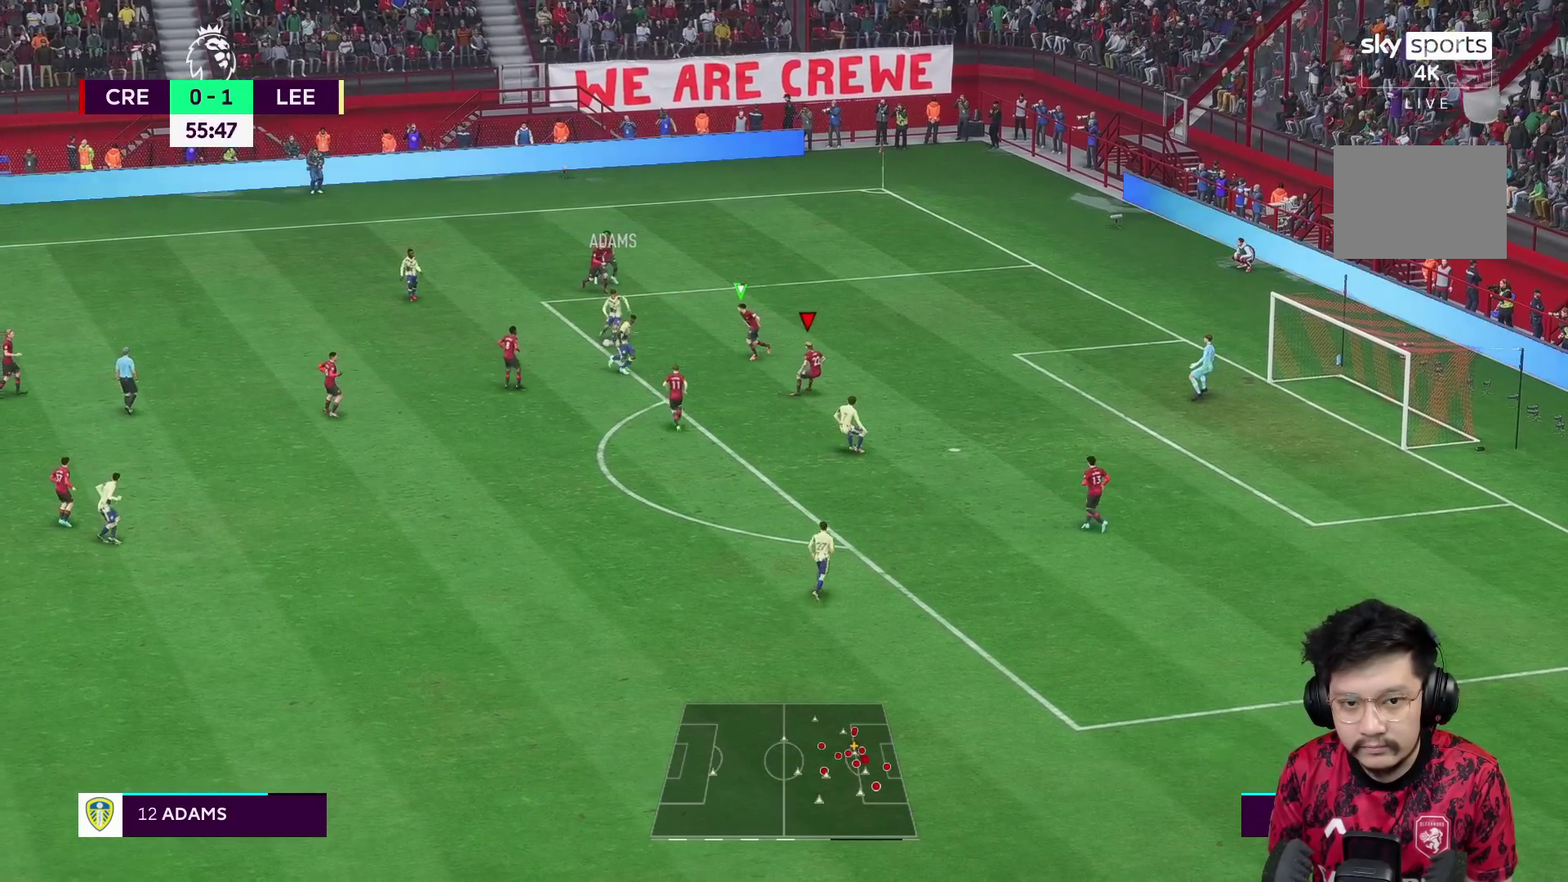
{"buttons": ["L2", "R2"], "left_stick": "down-left", "right_stick": "center", "events": [[150, "L1", "down"], [183, "left_stick", "down"], [250, "L1", "up"], [300, "left_stick", "down-left"]]}
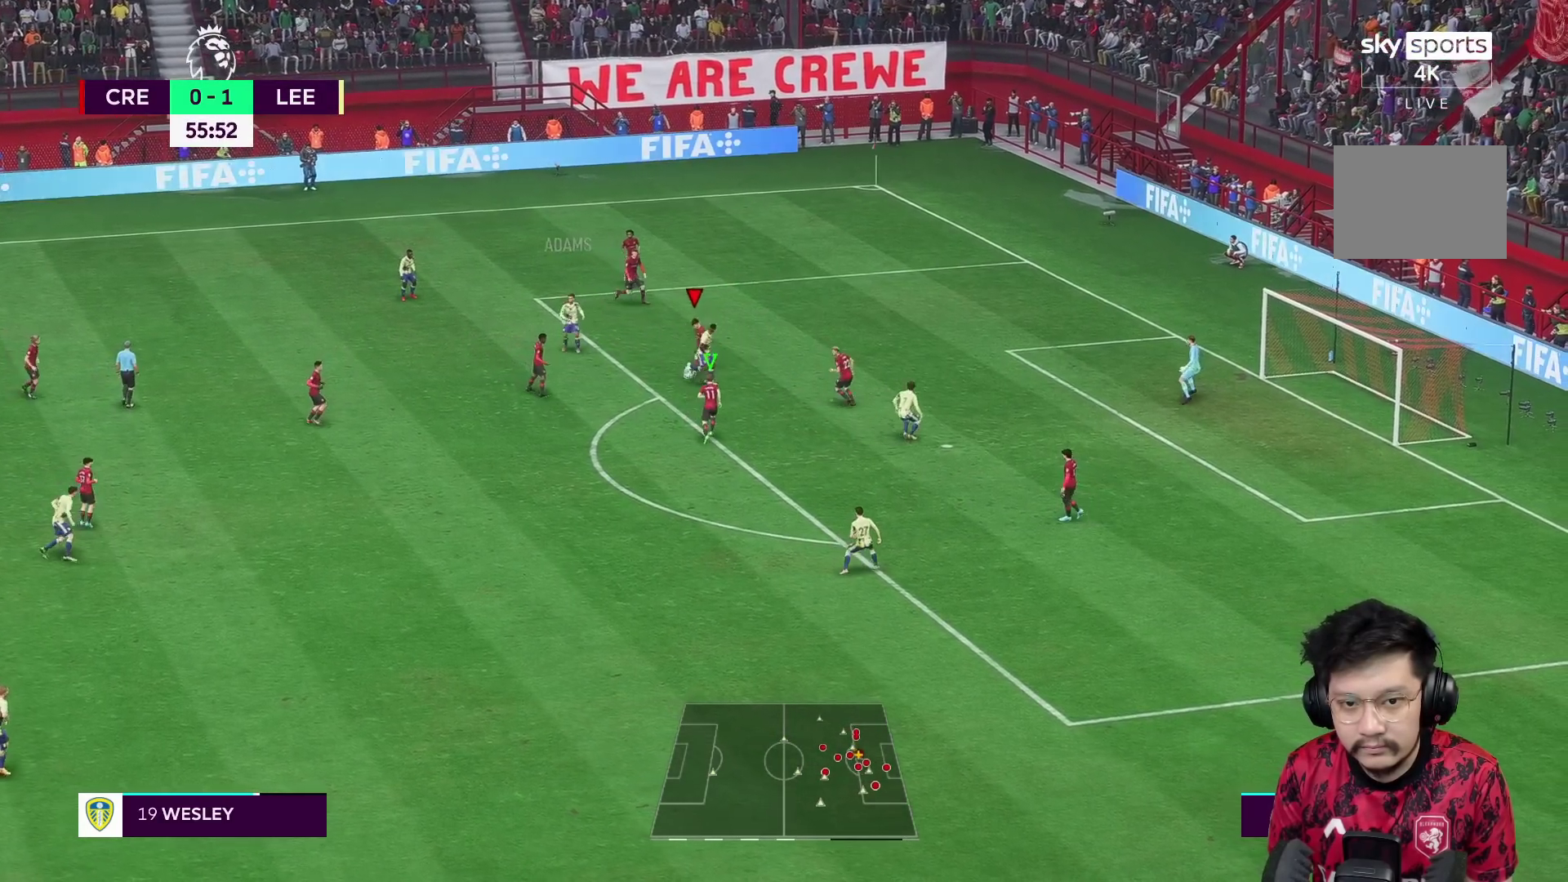
{"buttons": ["L2"], "left_stick": "down", "right_stick": "center", "events": [[17, "left_stick", "down"], [467, "R2", "up"]]}
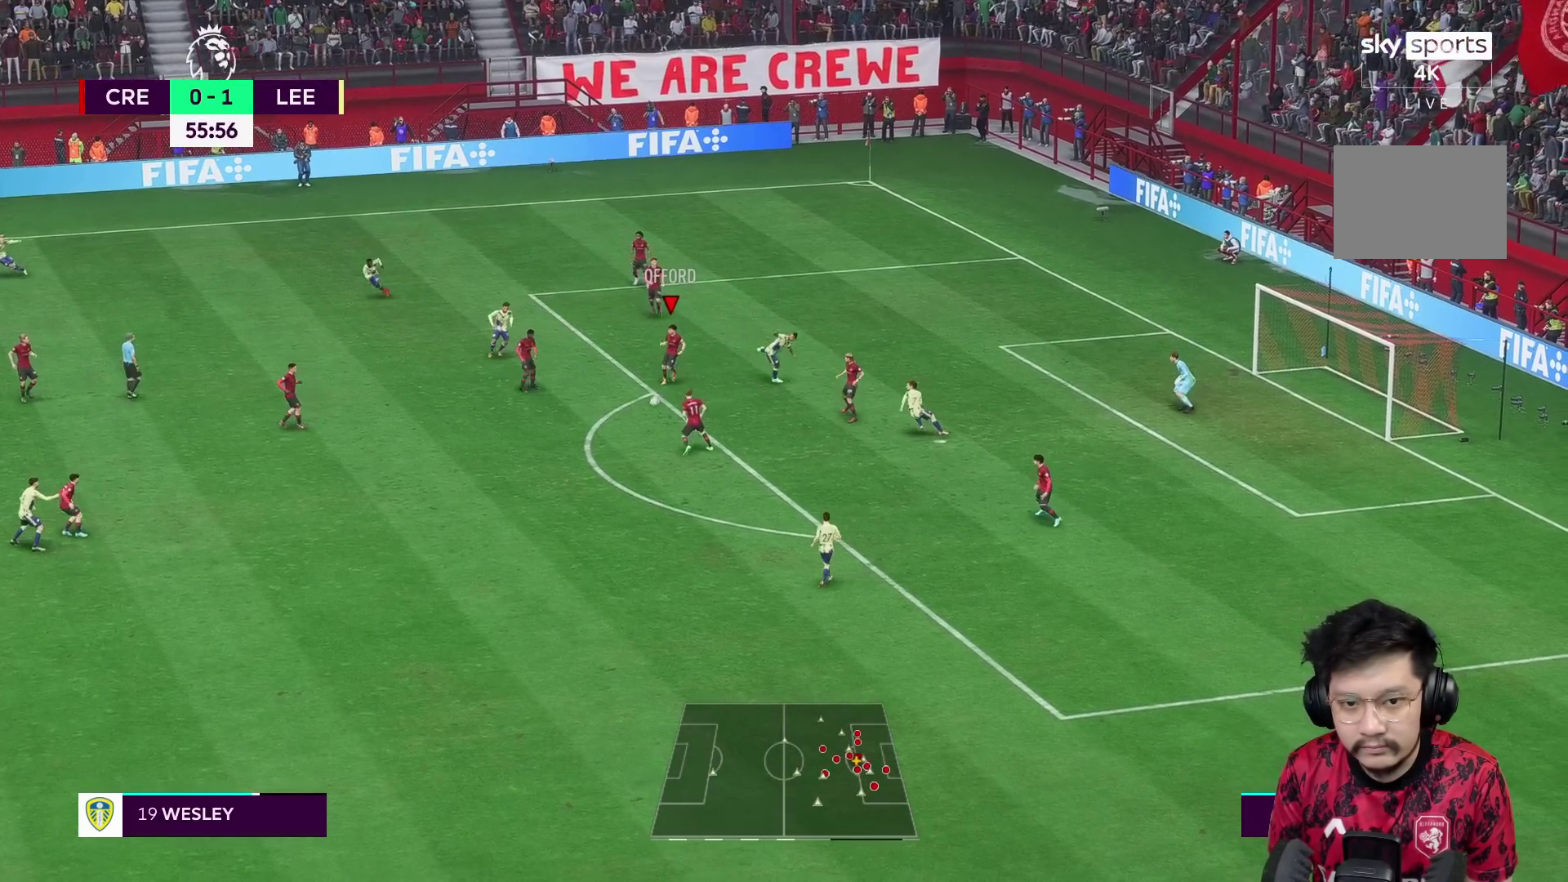
{"buttons": [], "left_stick": "left", "right_stick": "center", "events": [[17, "A", "down"], [50, "L2", "up"], [50, "left_stick", "down-left"], [167, "A", "up"], [250, "left_stick", "left"]]}
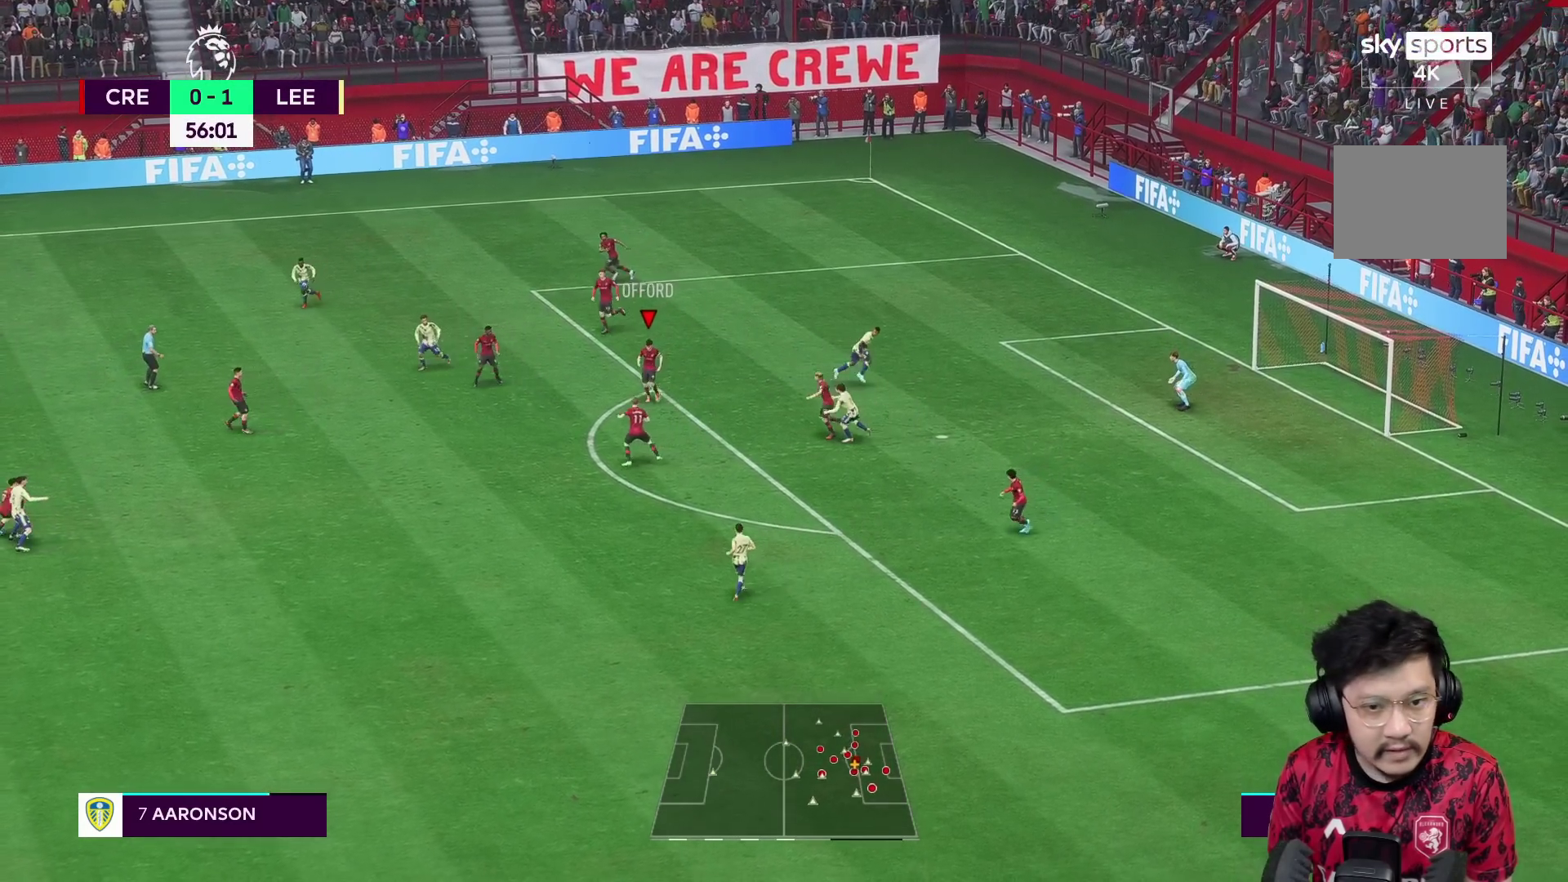
{"buttons": [], "left_stick": "down-left", "right_stick": "center", "events": [[350, "left_stick", "down-left"]]}
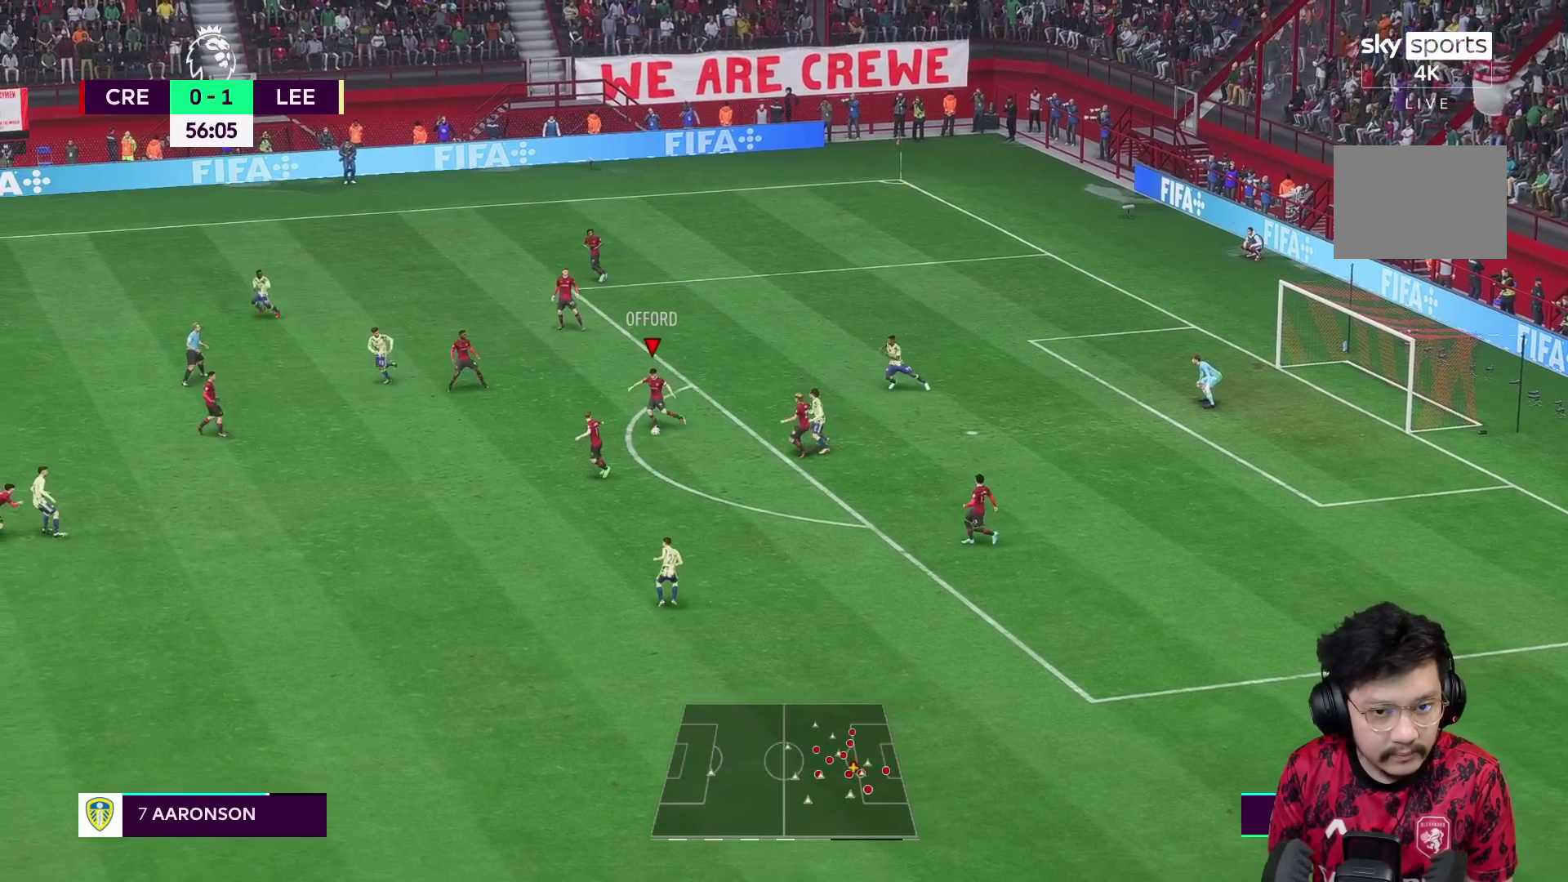
{"buttons": [], "left_stick": "down", "right_stick": "center", "events": [[500, "left_stick", "down"]]}
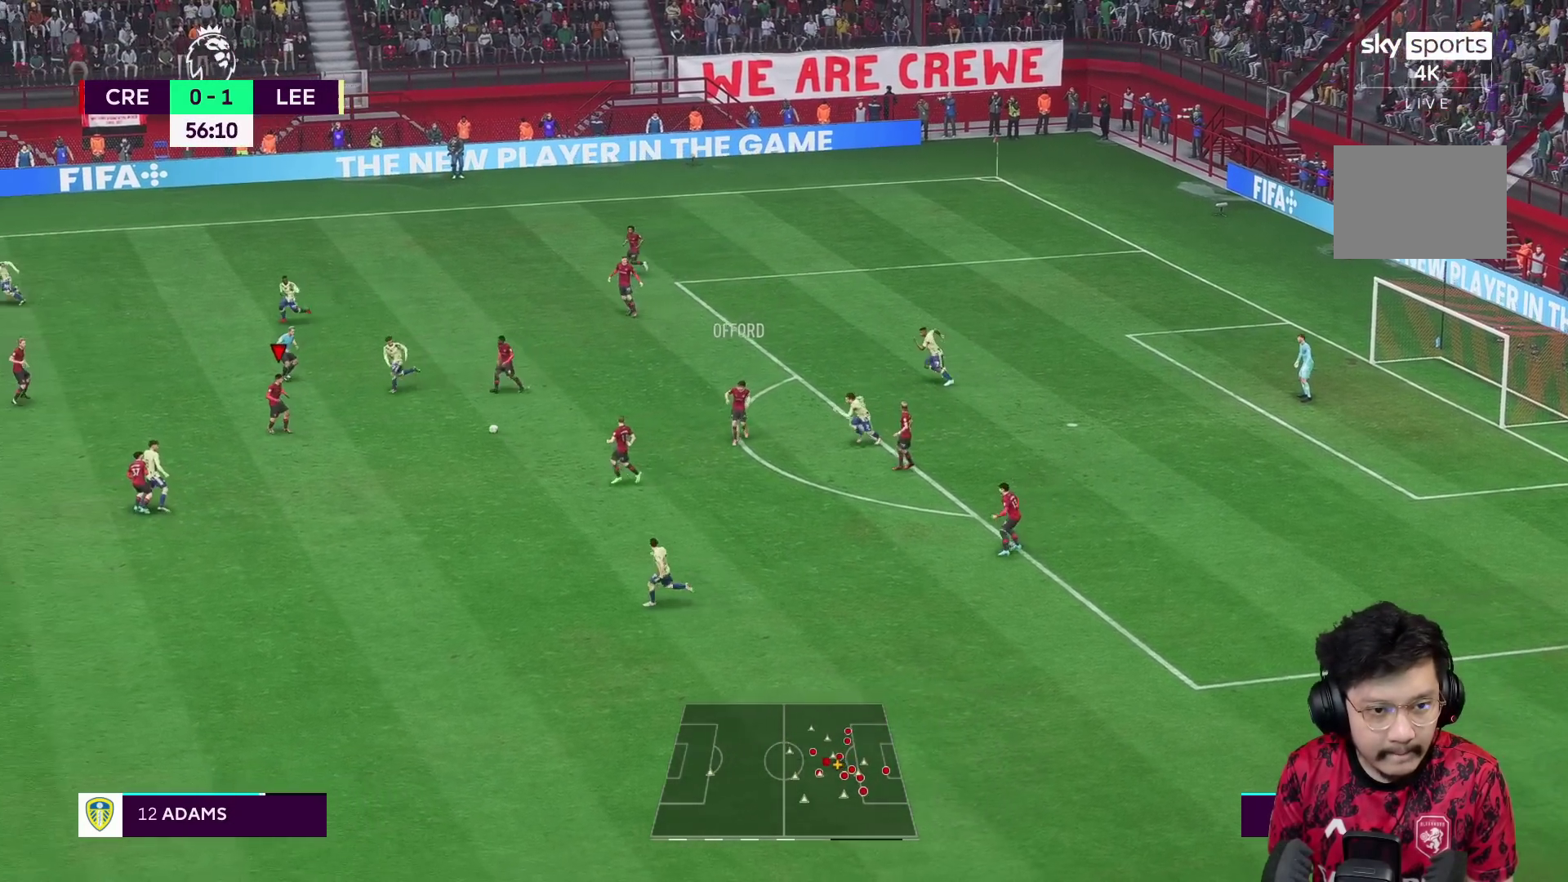
{"buttons": [], "left_stick": "center", "right_stick": "center", "events": [[50, "left_stick", "down-right"], [150, "A", "down"], [150, "L1", "down"], [217, "A", "up"], [217, "L1", "up"], [400, "left_stick", "center"]]}
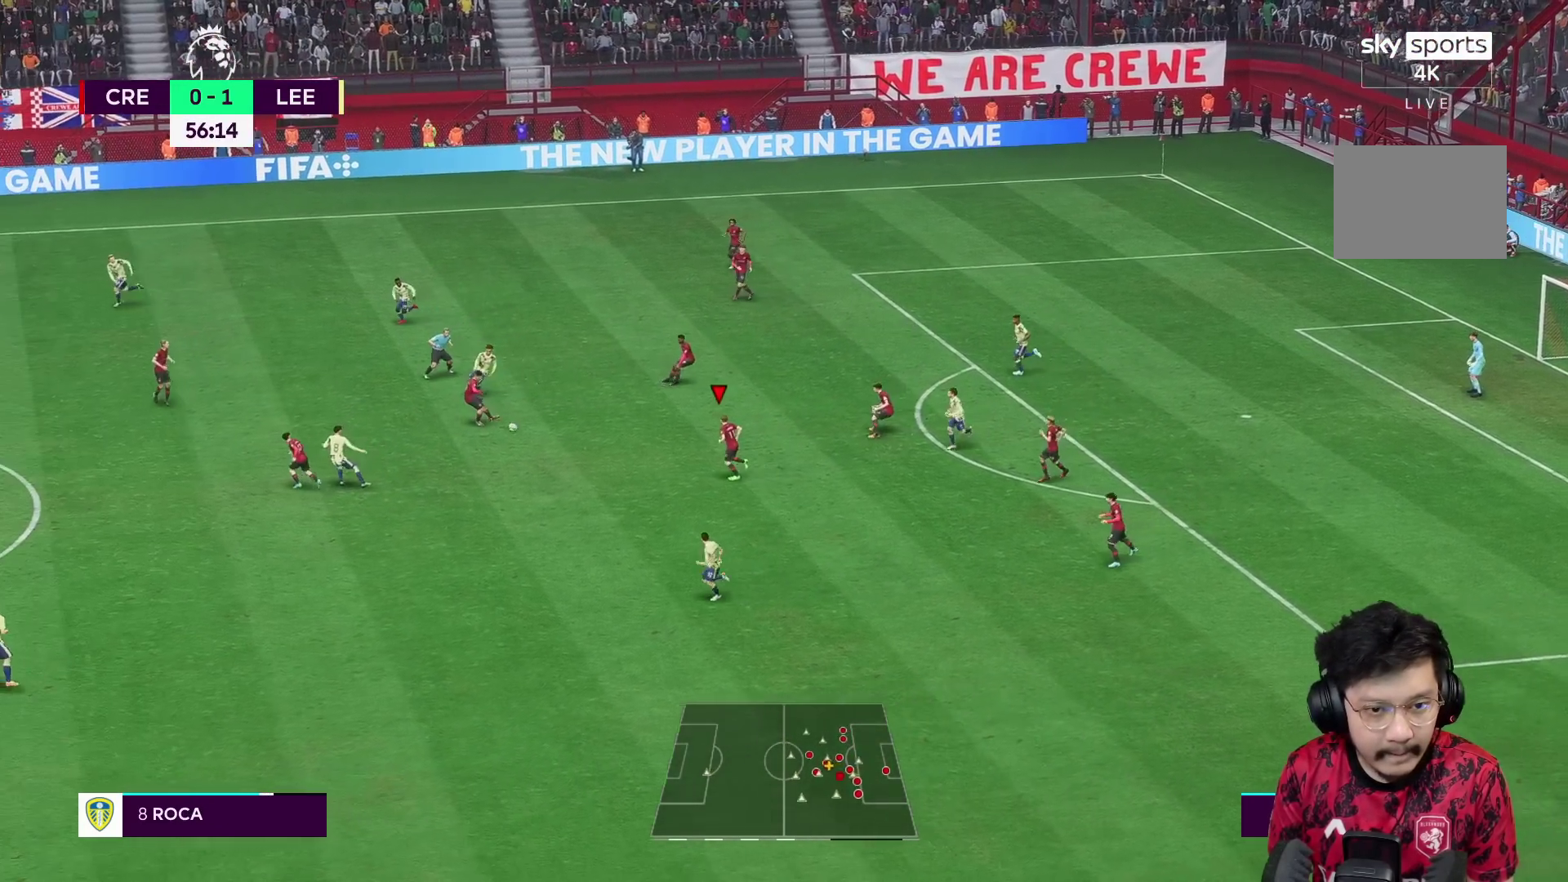
{"buttons": [], "left_stick": "left", "right_stick": "center", "events": [[17, "left_stick", "down-left"], [217, "left_stick", "left"]]}